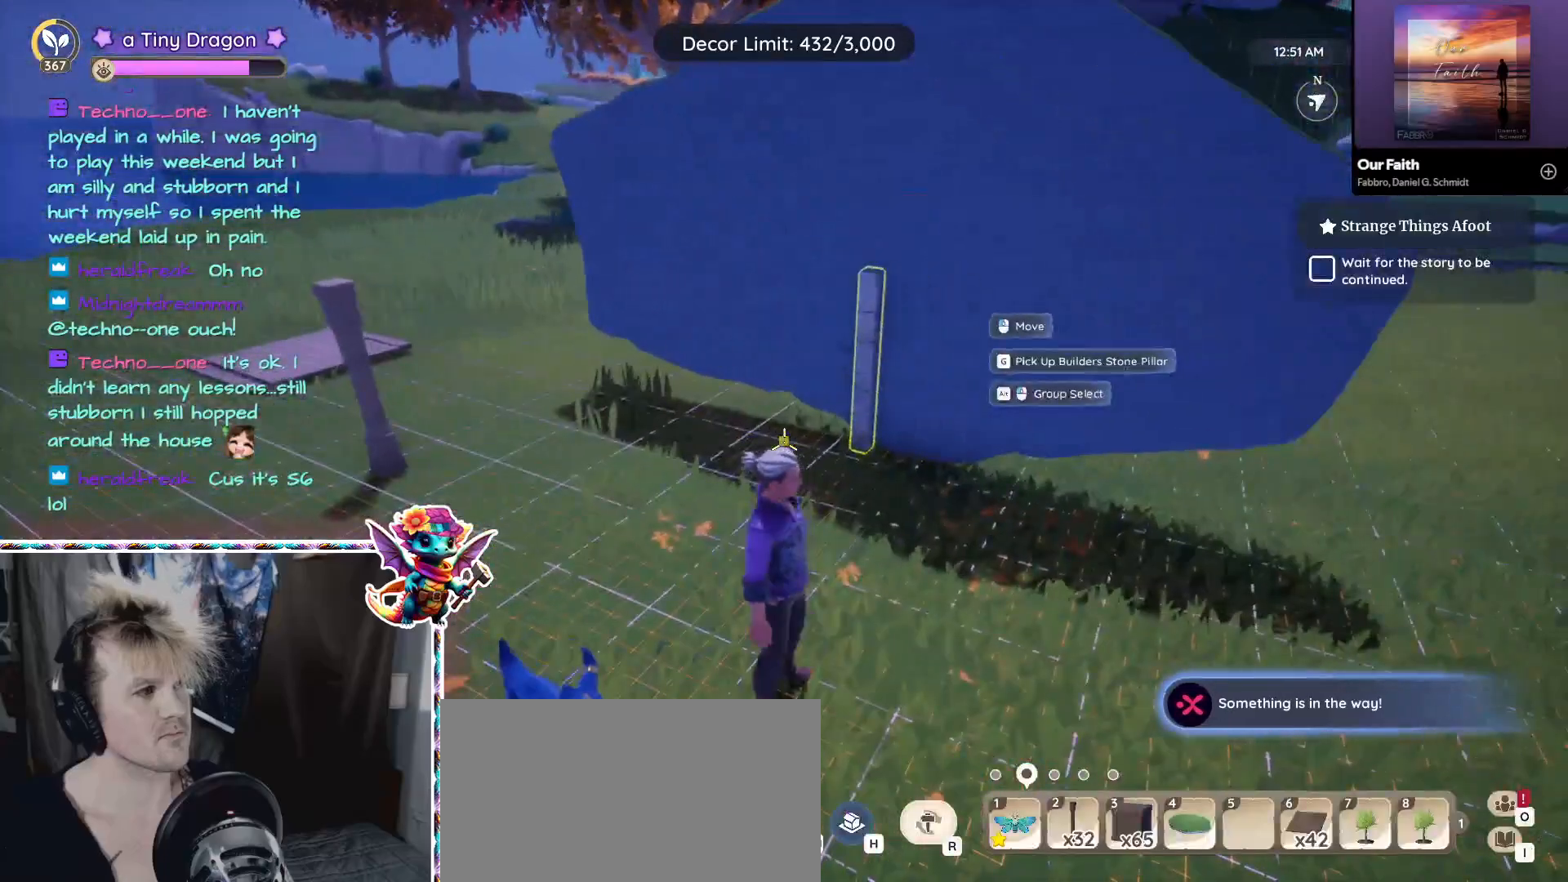
Gameplay with keyboard and mouse; each line is a JSON object with the keys and mouse buttons held at the frame after it. "events" lists presses ("down") and releases ("up") of "1", "2", "3", "4", "5", "a", "alt", "ctrl", "d", "f", "s", "shift", "v", "w", "z", "mouse_left", "mouse_wheel" and "mouse_right" between this image and that frame as [ms after this image, input, new state], when the widget could be followed in between. "mouse_left", "mouse_wheel", "mouse_right" = the "left", "wheel", "right" buttons of the "mouse" list. No other keys are recorded. "wheel" means that the mouse wheel is clicked or scrolled. Mouse movement is not recorded.
{"keys": ["w"], "mouse": [], "events": [[483, "w", "down"]]}
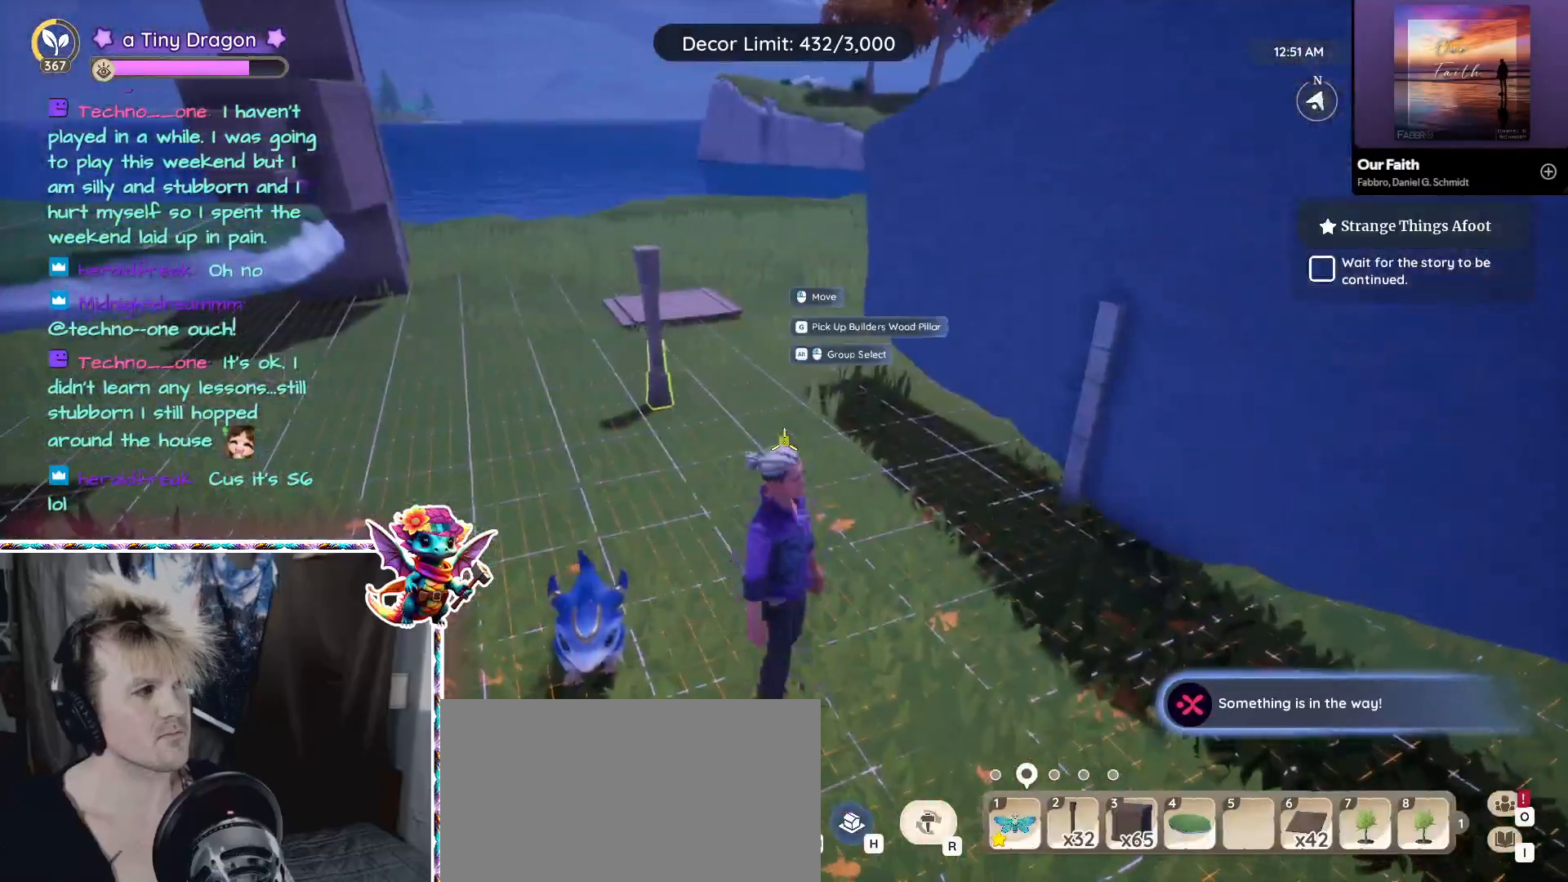
{"keys": ["a", "w"], "mouse": [], "events": [[66, "2", "down"], [250, "2", "up"], [450, "a", "down"]]}
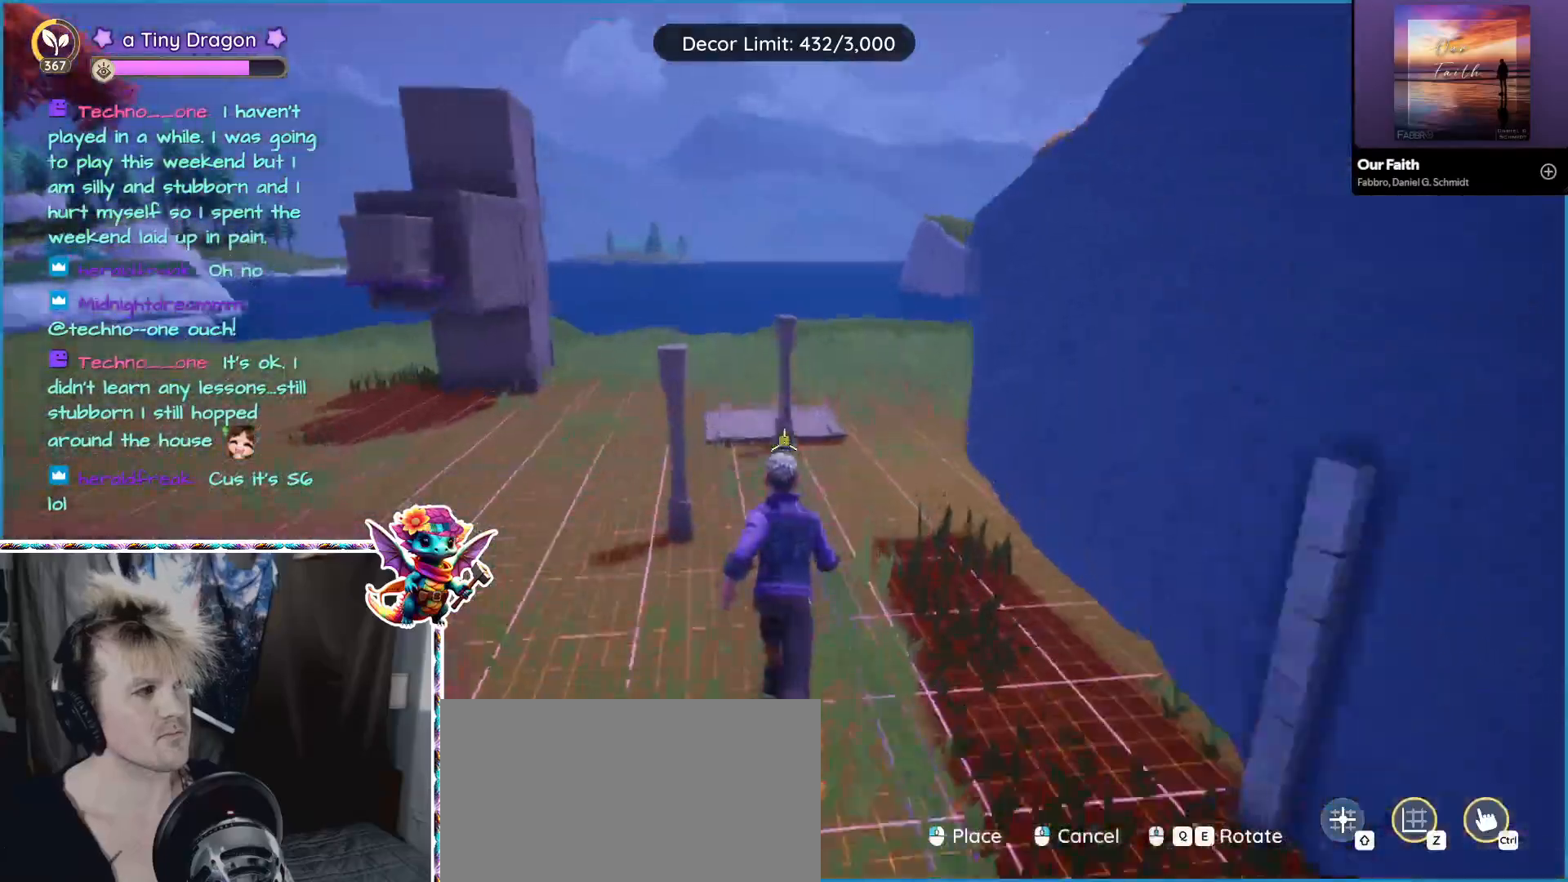
{"keys": [], "mouse": [], "events": [[16, "w", "up"], [183, "a", "up"]]}
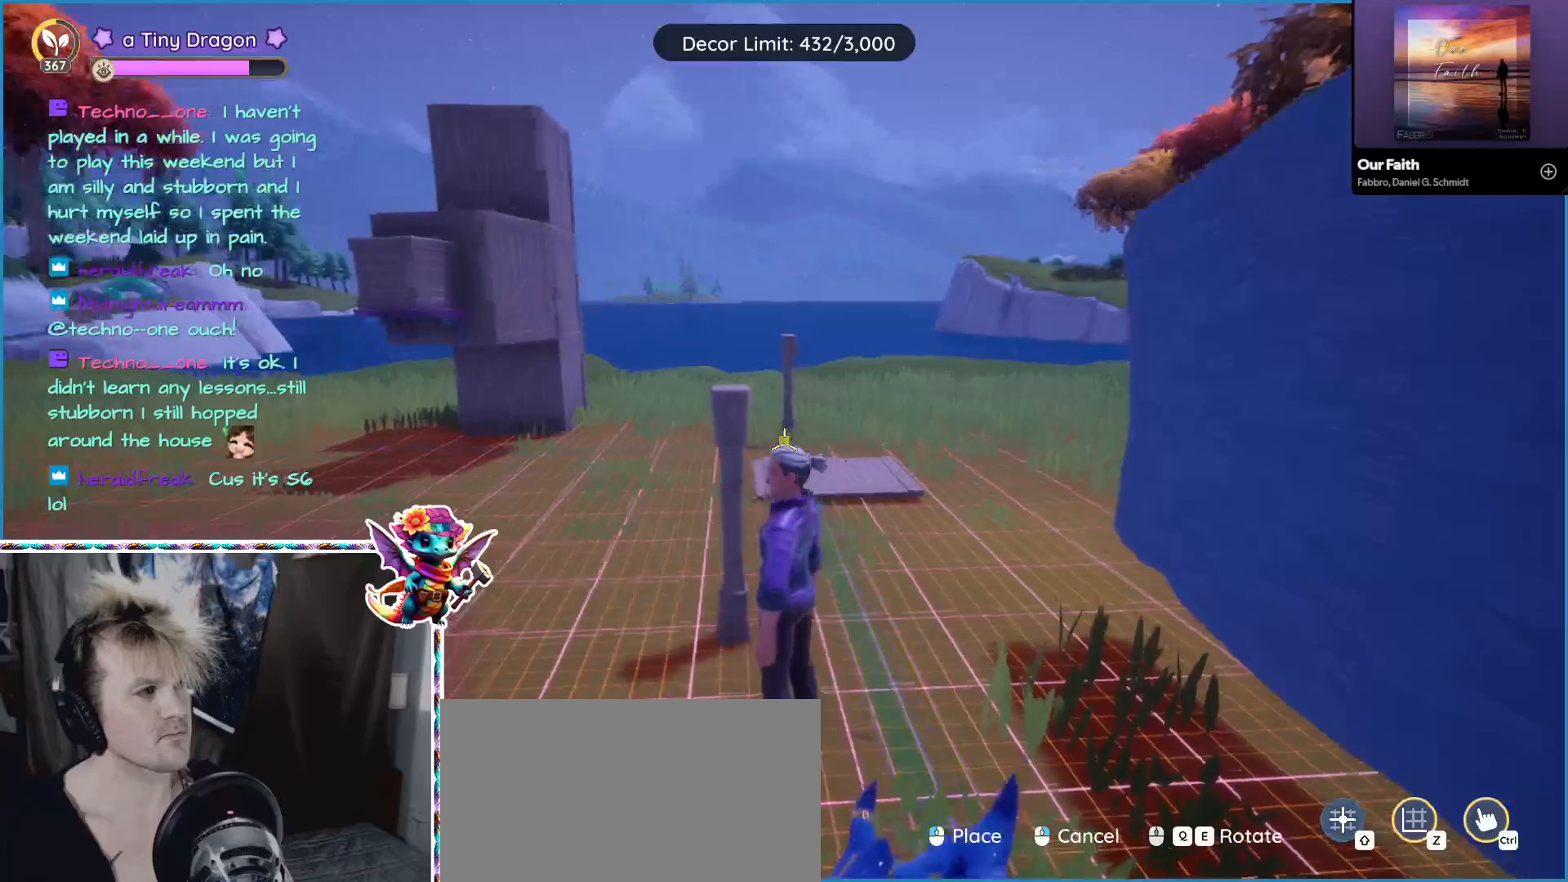
{"keys": [], "mouse": [], "events": []}
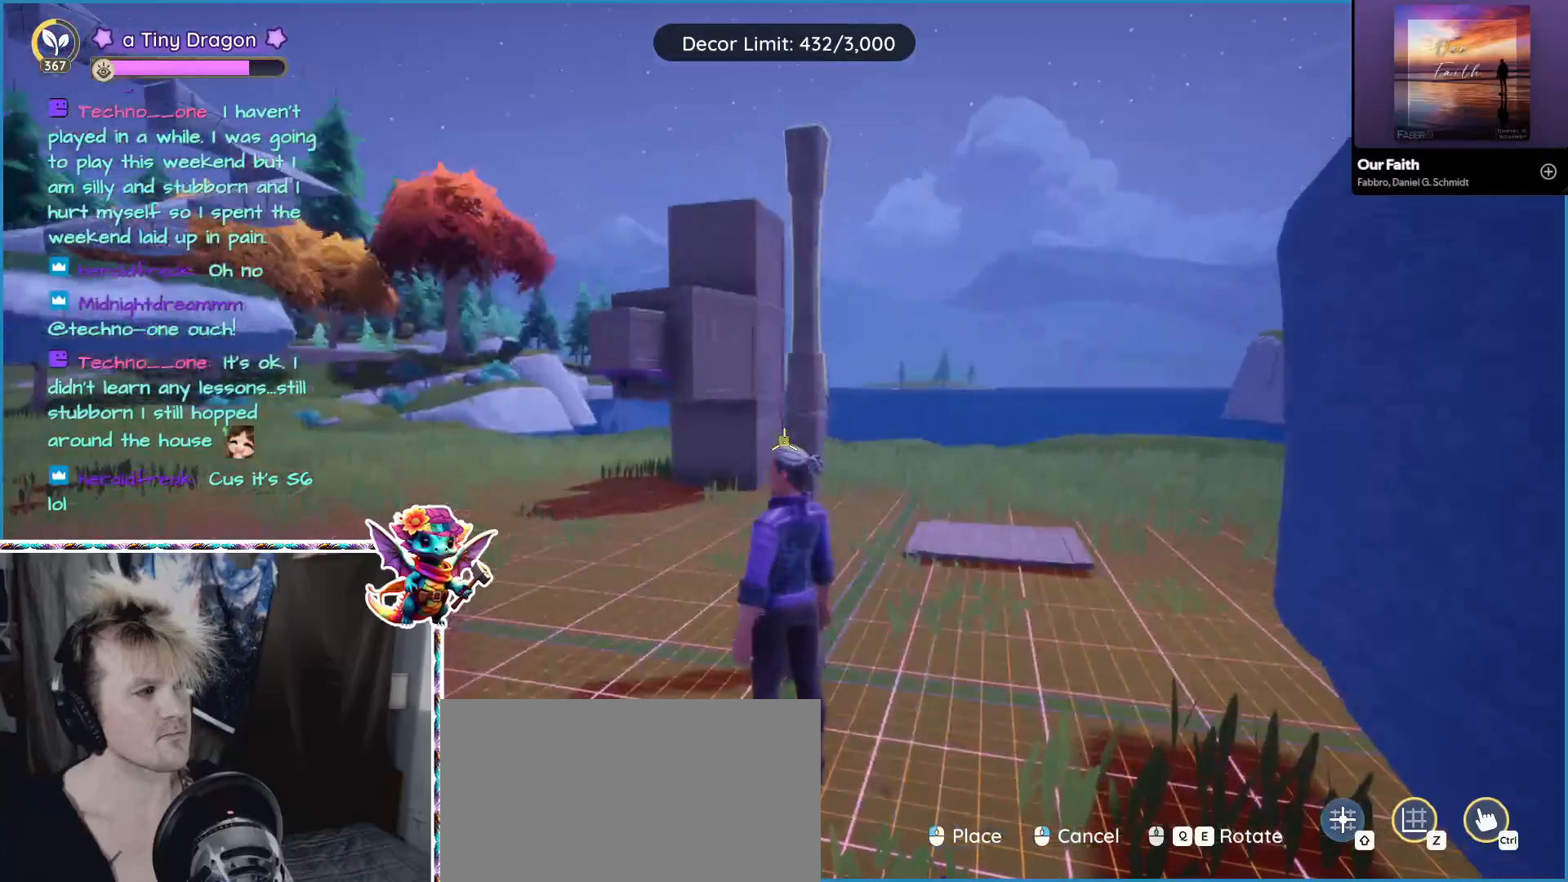
{"keys": [], "mouse": [], "events": [[300, "mouse_left", "down"], [400, "mouse_left", "up"]]}
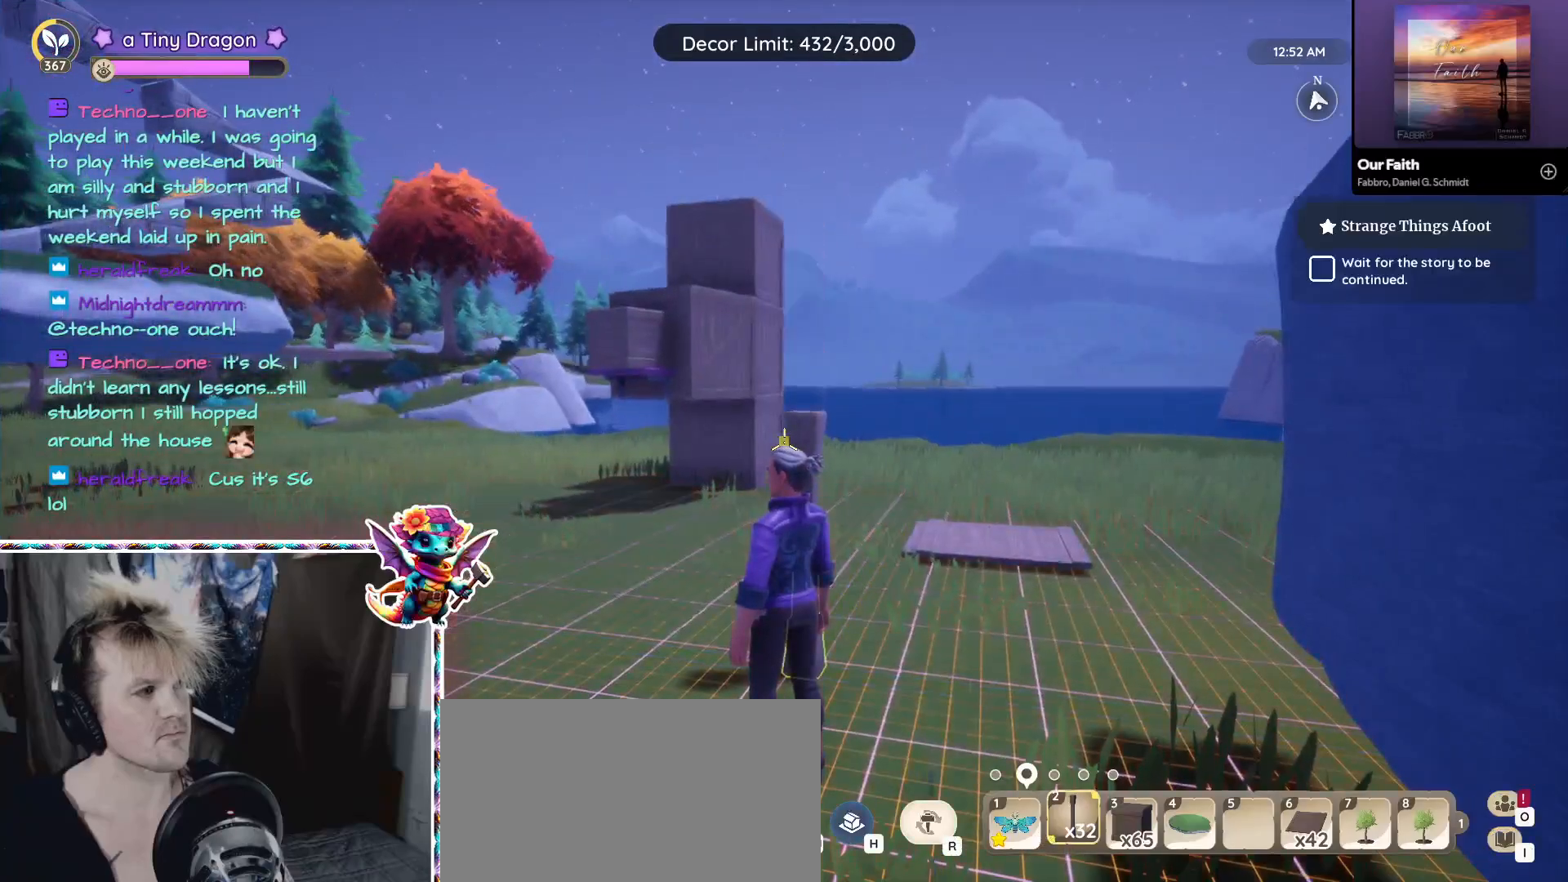
{"keys": ["d"], "mouse": [], "events": [[250, "2", "down"], [366, "d", "down"], [416, "2", "up"]]}
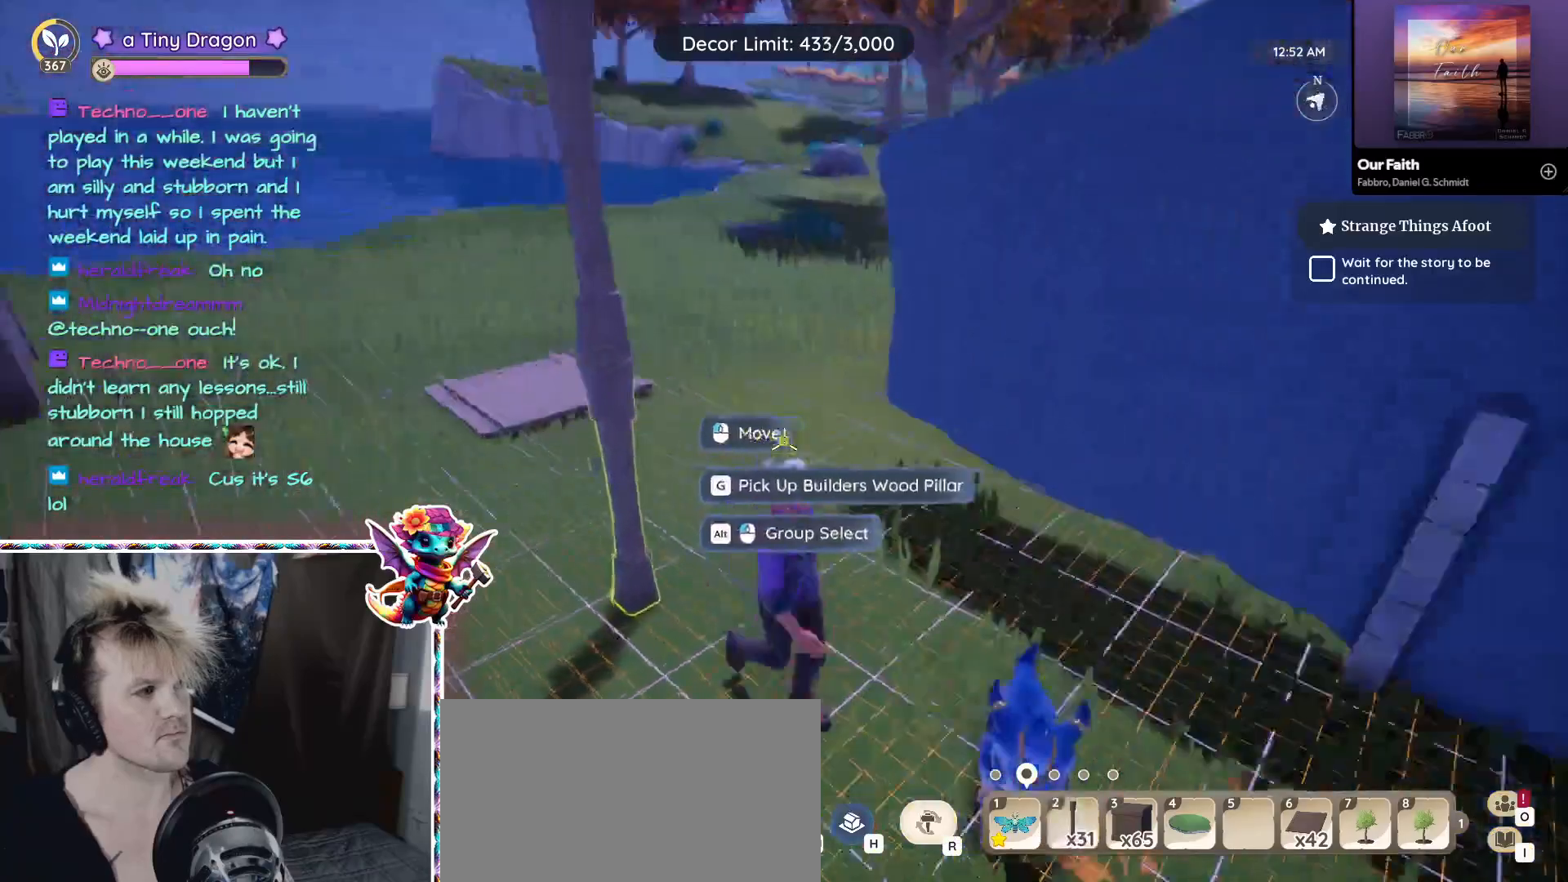
{"keys": [], "mouse": [], "events": [[433, "d", "up"]]}
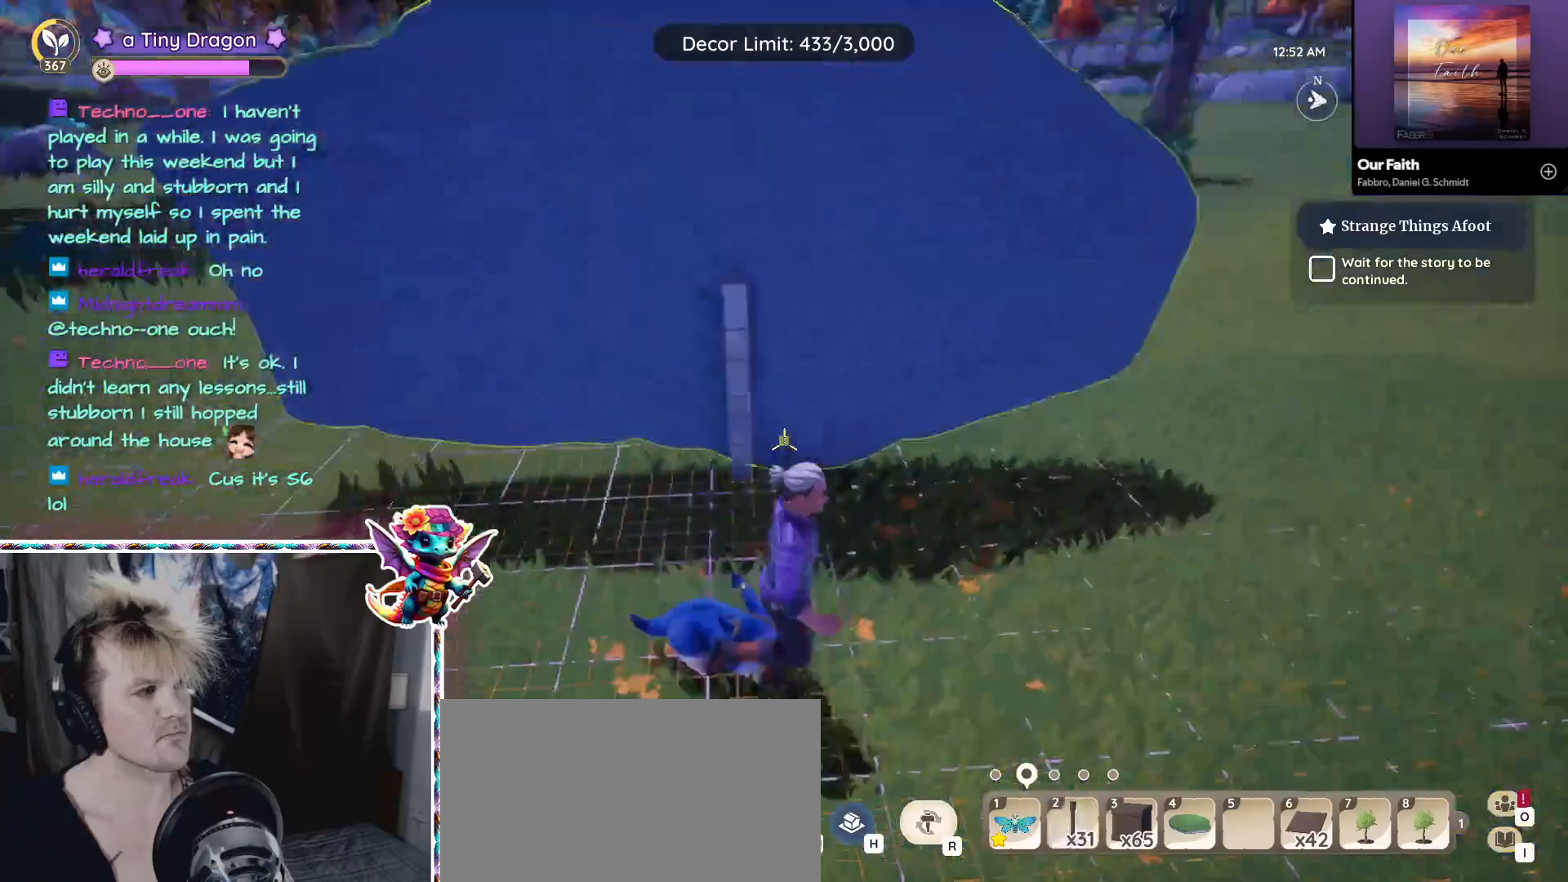
{"keys": ["d"], "mouse": [], "events": [[300, "d", "down"]]}
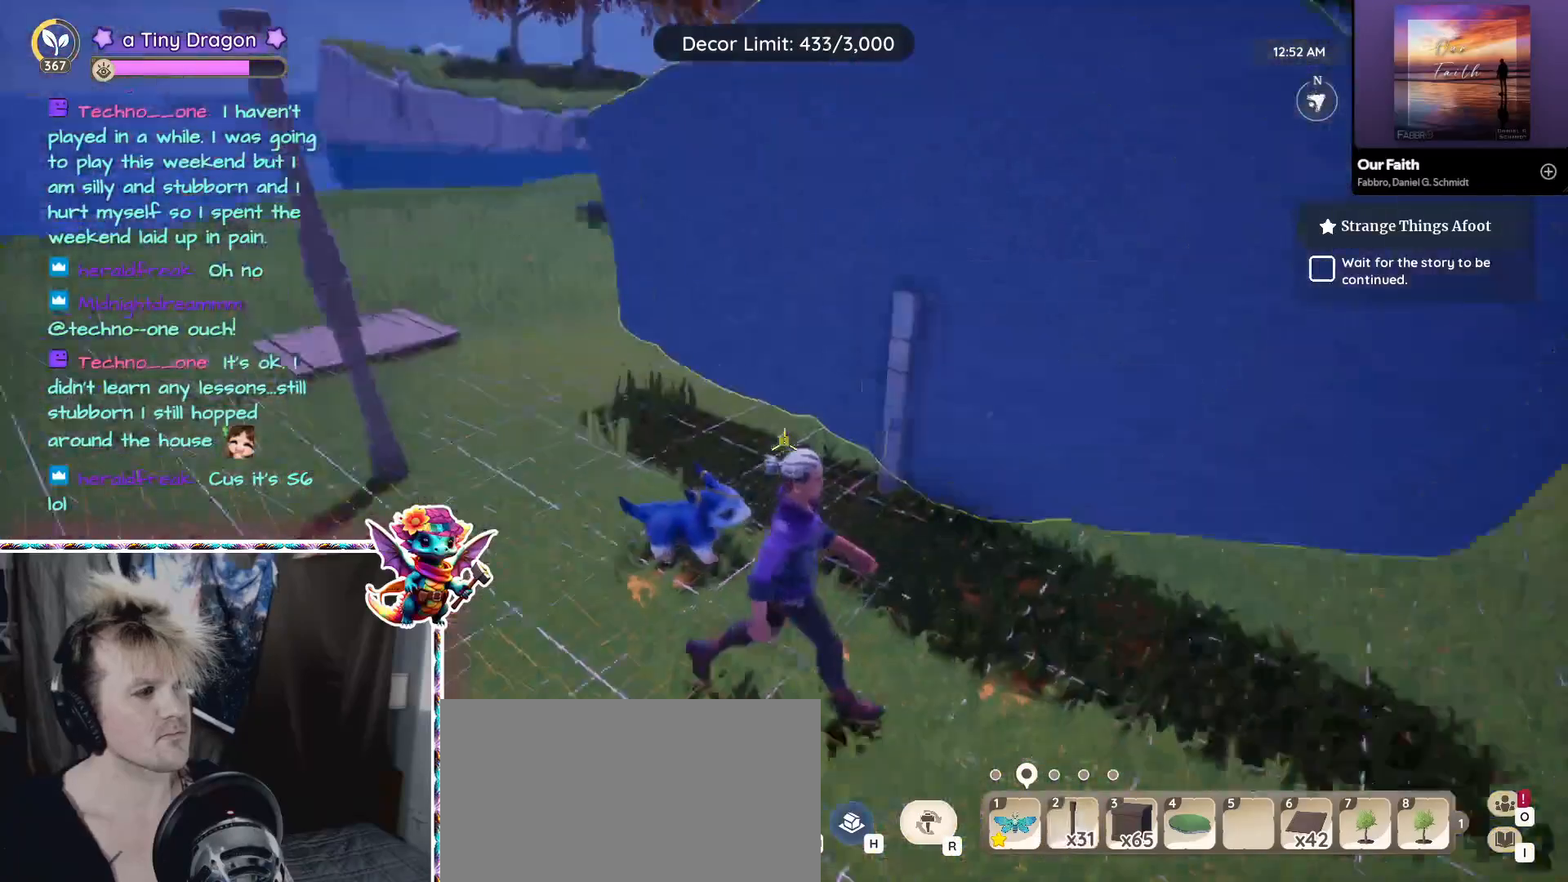
{"keys": [], "mouse": [], "events": [[50, "d", "up"], [266, "a", "down"], [416, "a", "up"]]}
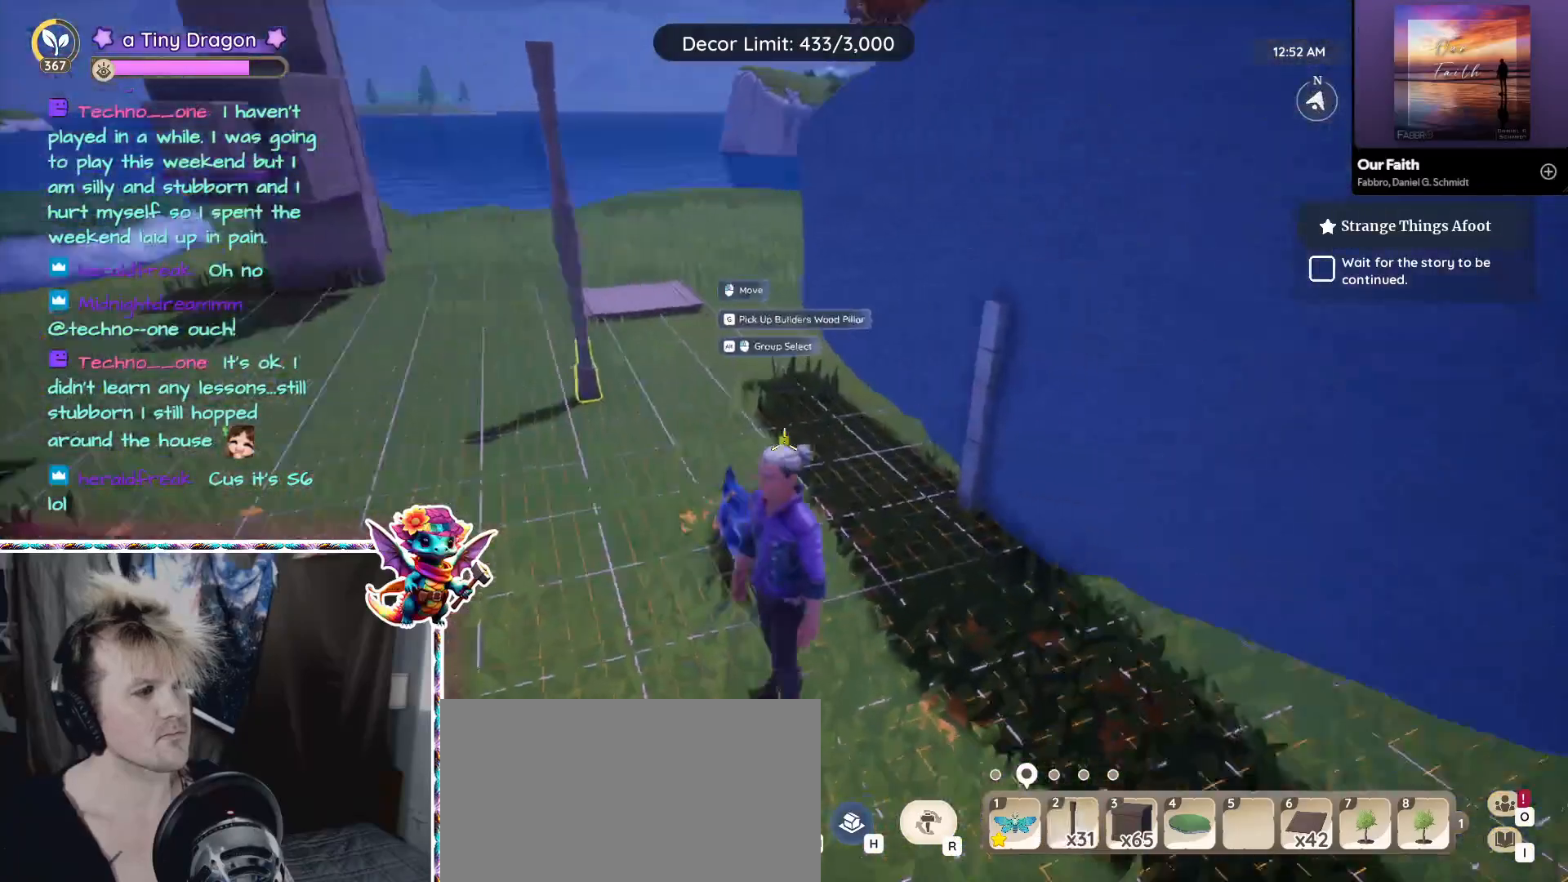
{"keys": [], "mouse": [], "events": [[233, "d", "down"], [466, "d", "up"]]}
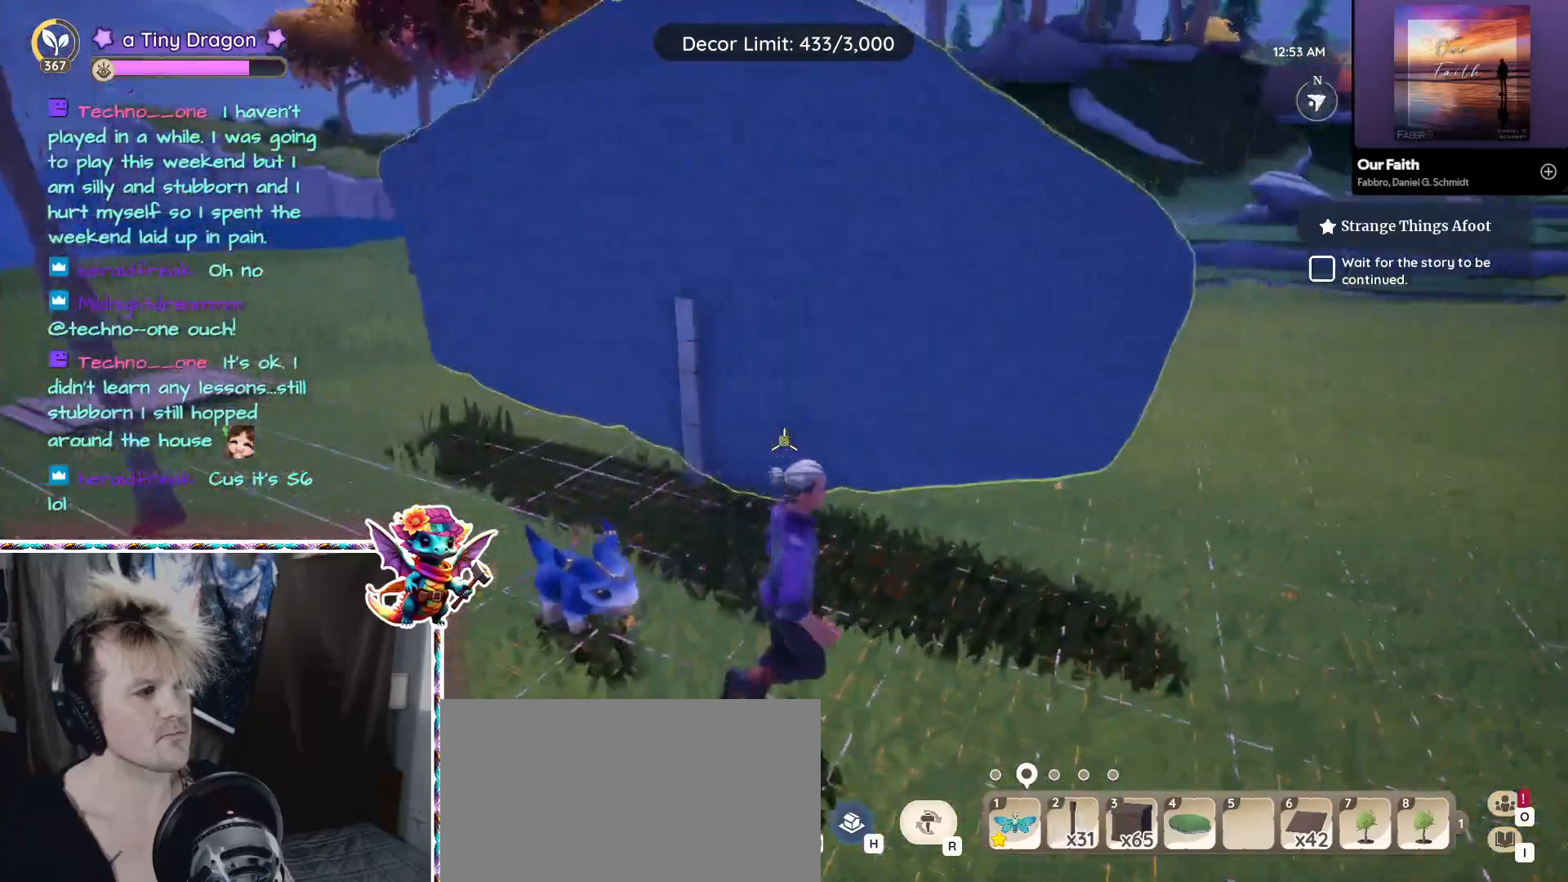
{"keys": [], "mouse": [], "events": [[33, "mouse_left", "down"], [116, "mouse_left", "up"]]}
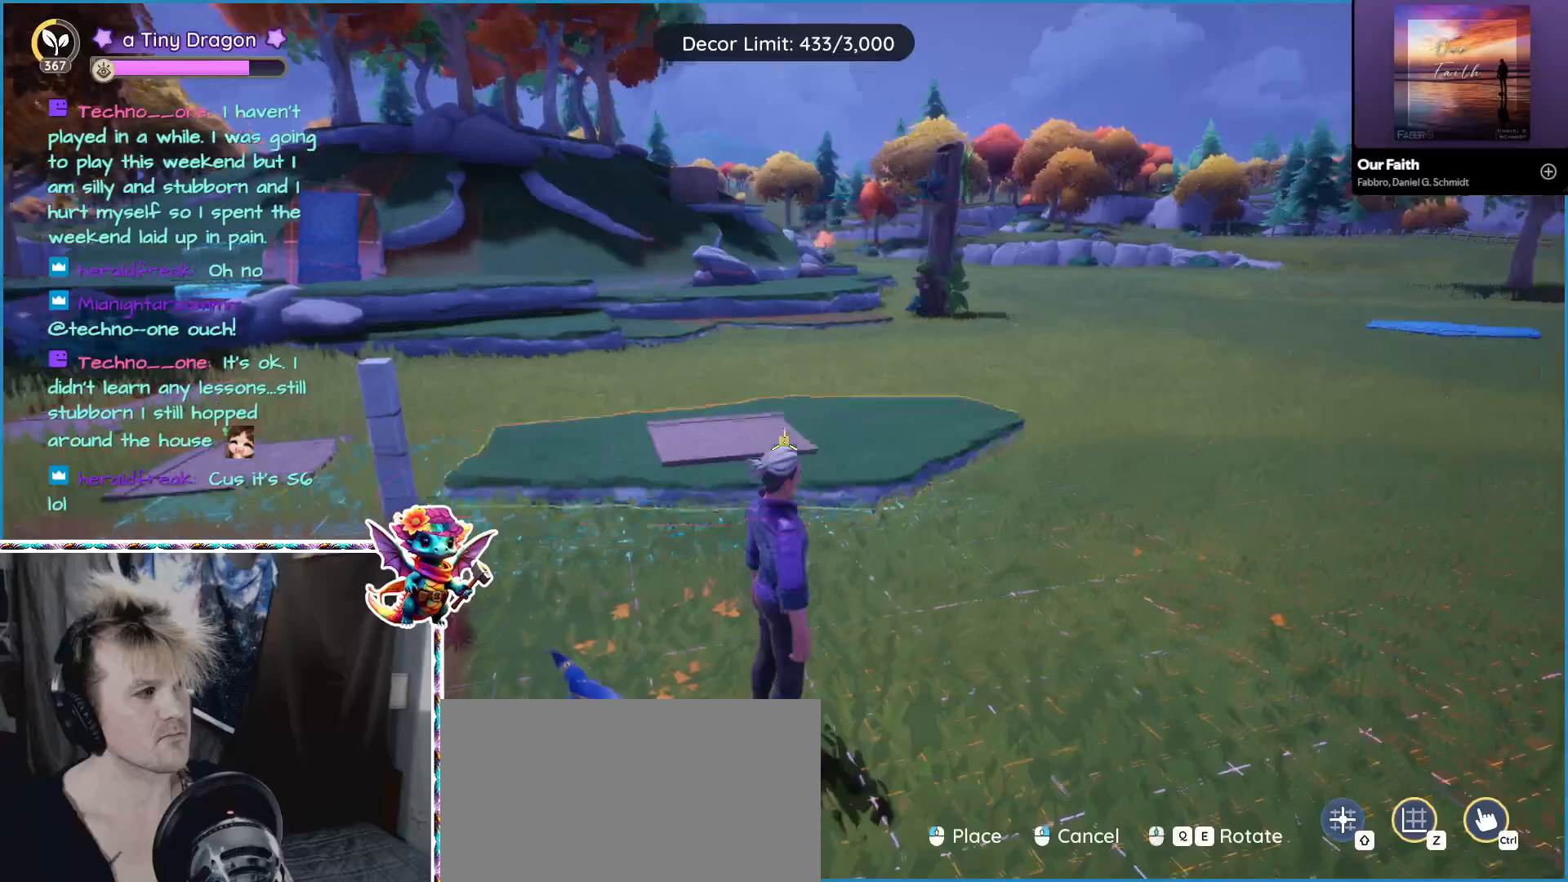
{"keys": [], "mouse": [], "events": [[50, "d", "down"], [316, "d", "up"], [366, "mouse_left", "down"], [466, "mouse_left", "up"]]}
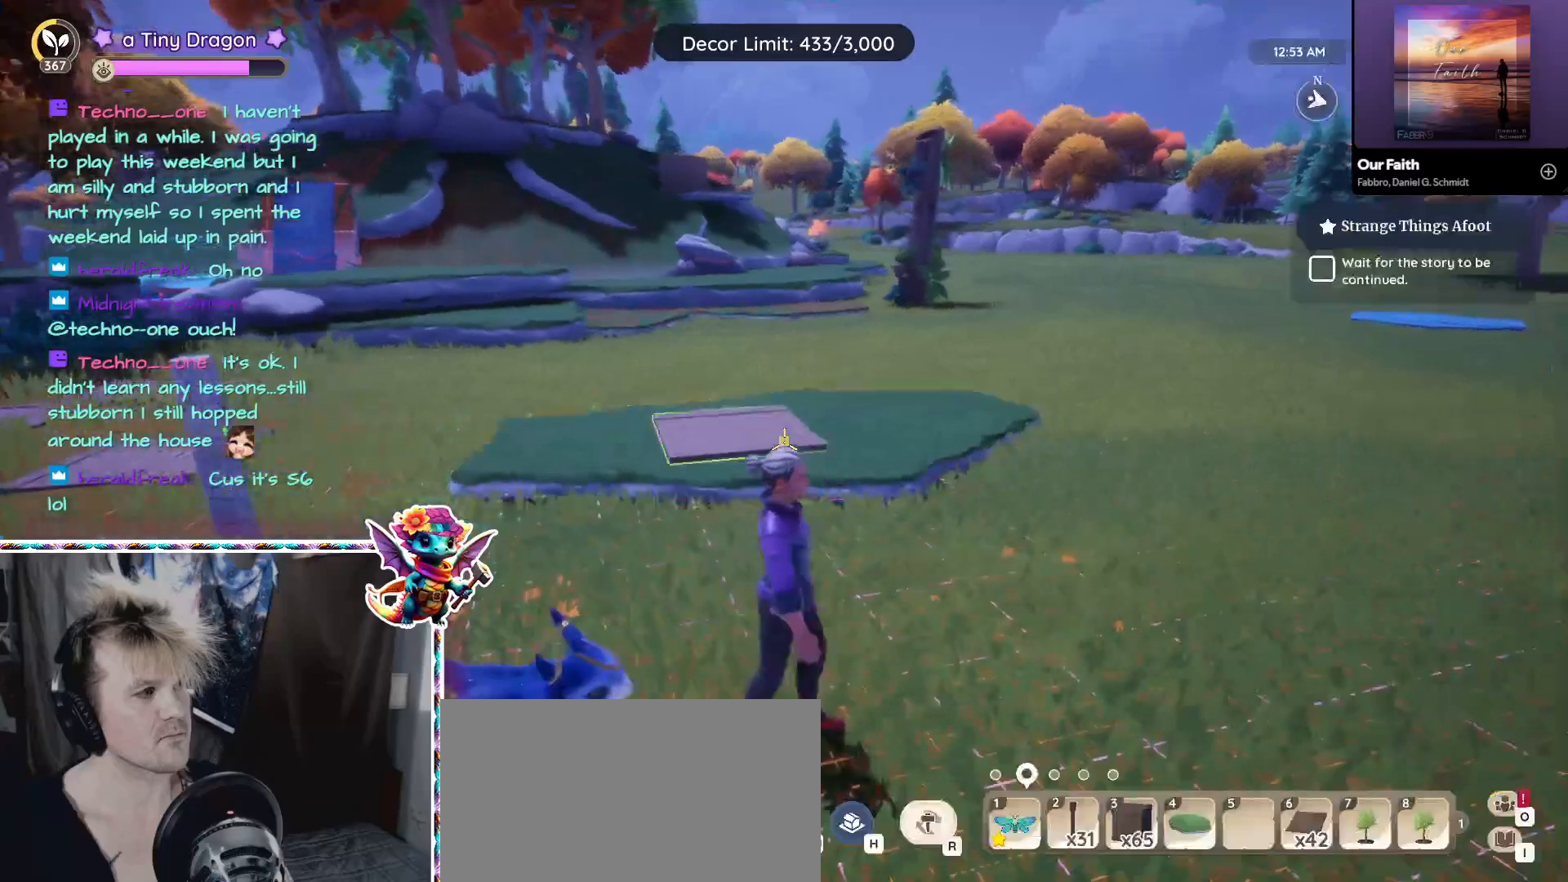
{"keys": [], "mouse": [], "events": []}
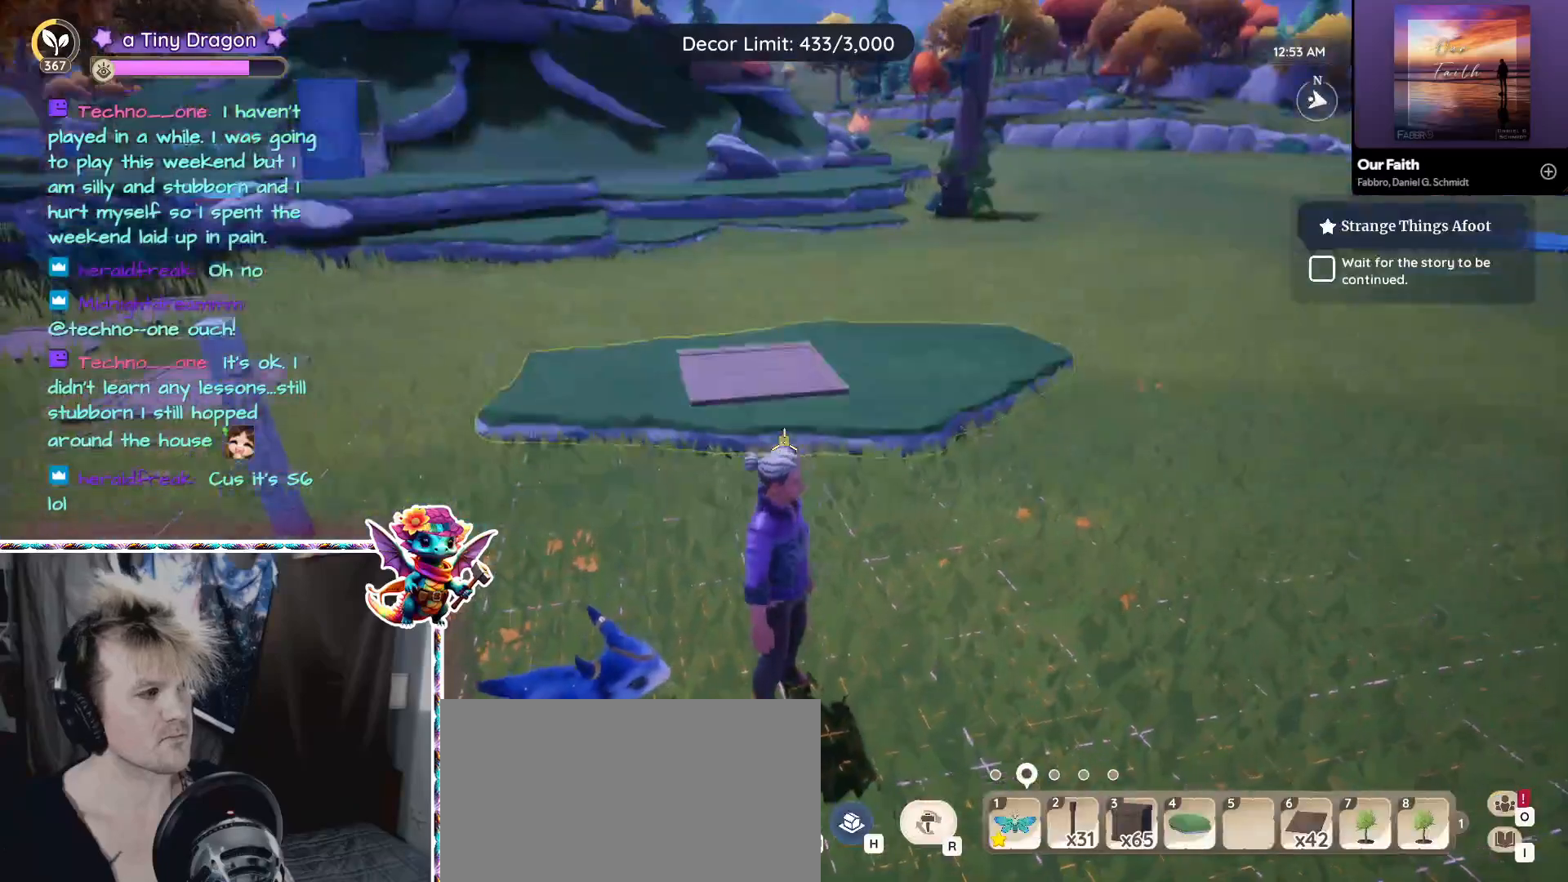
{"keys": [], "mouse": [], "events": [[50, "w", "down"], [266, "w", "up"]]}
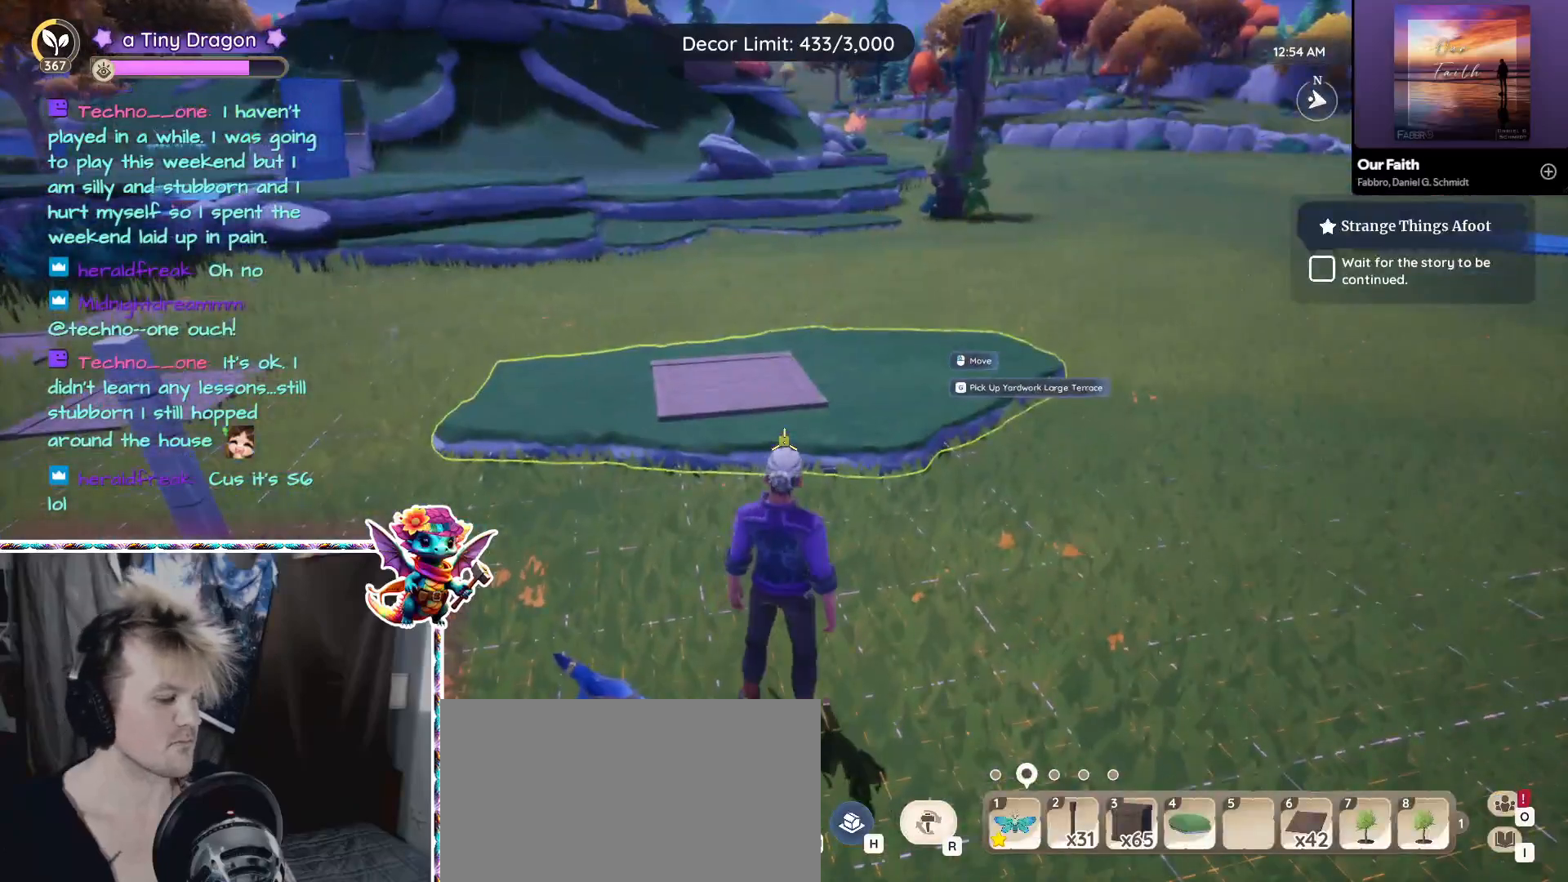
{"keys": [], "mouse": [], "events": []}
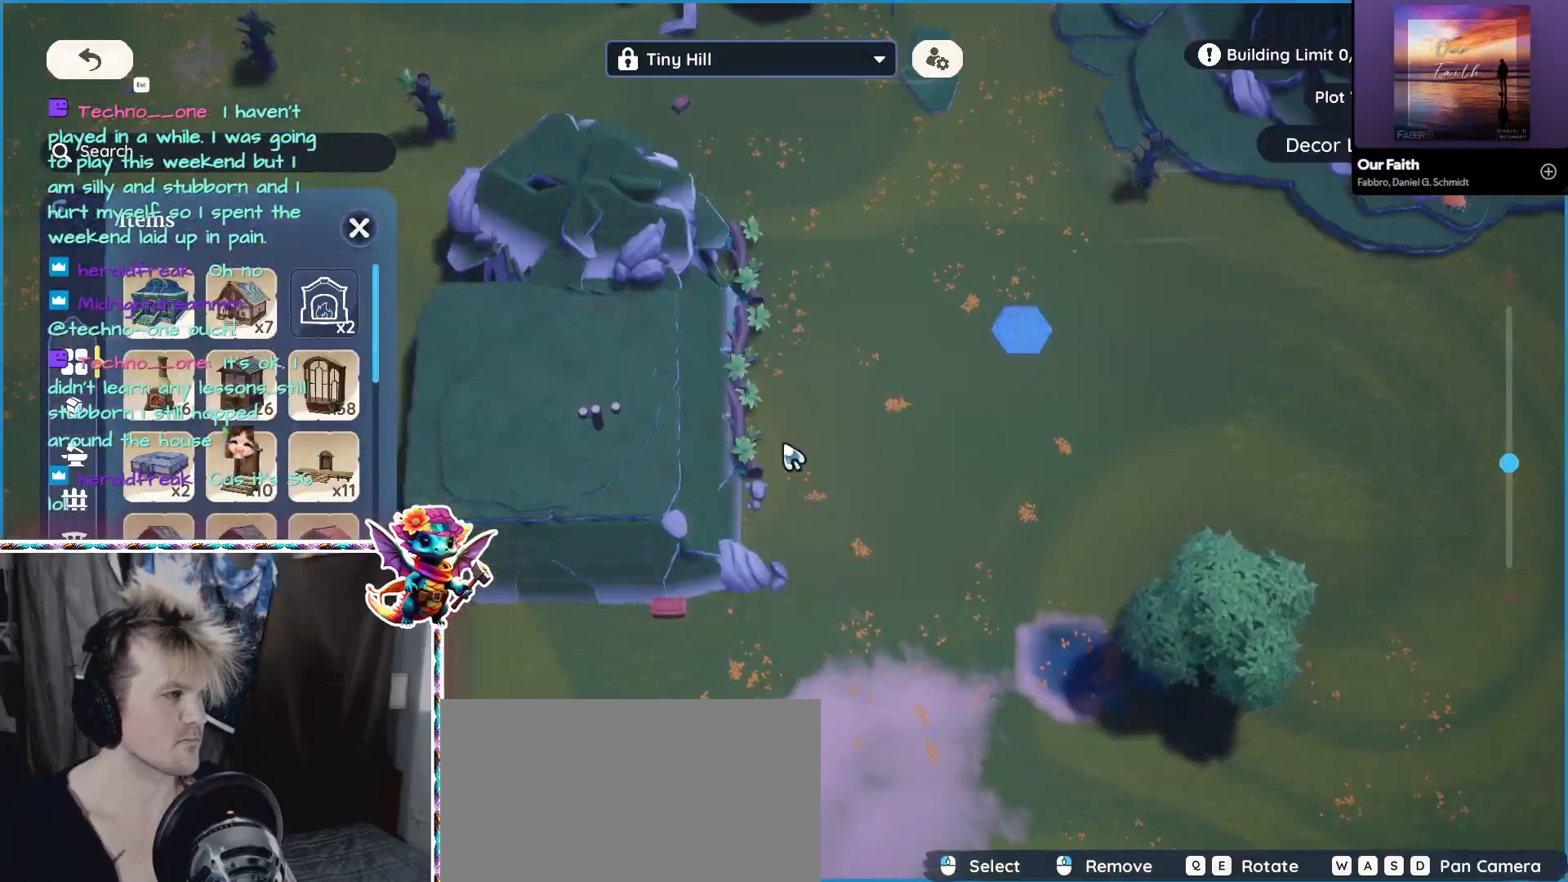
{"keys": ["w"], "mouse": [], "events": [[150, "w", "down"]]}
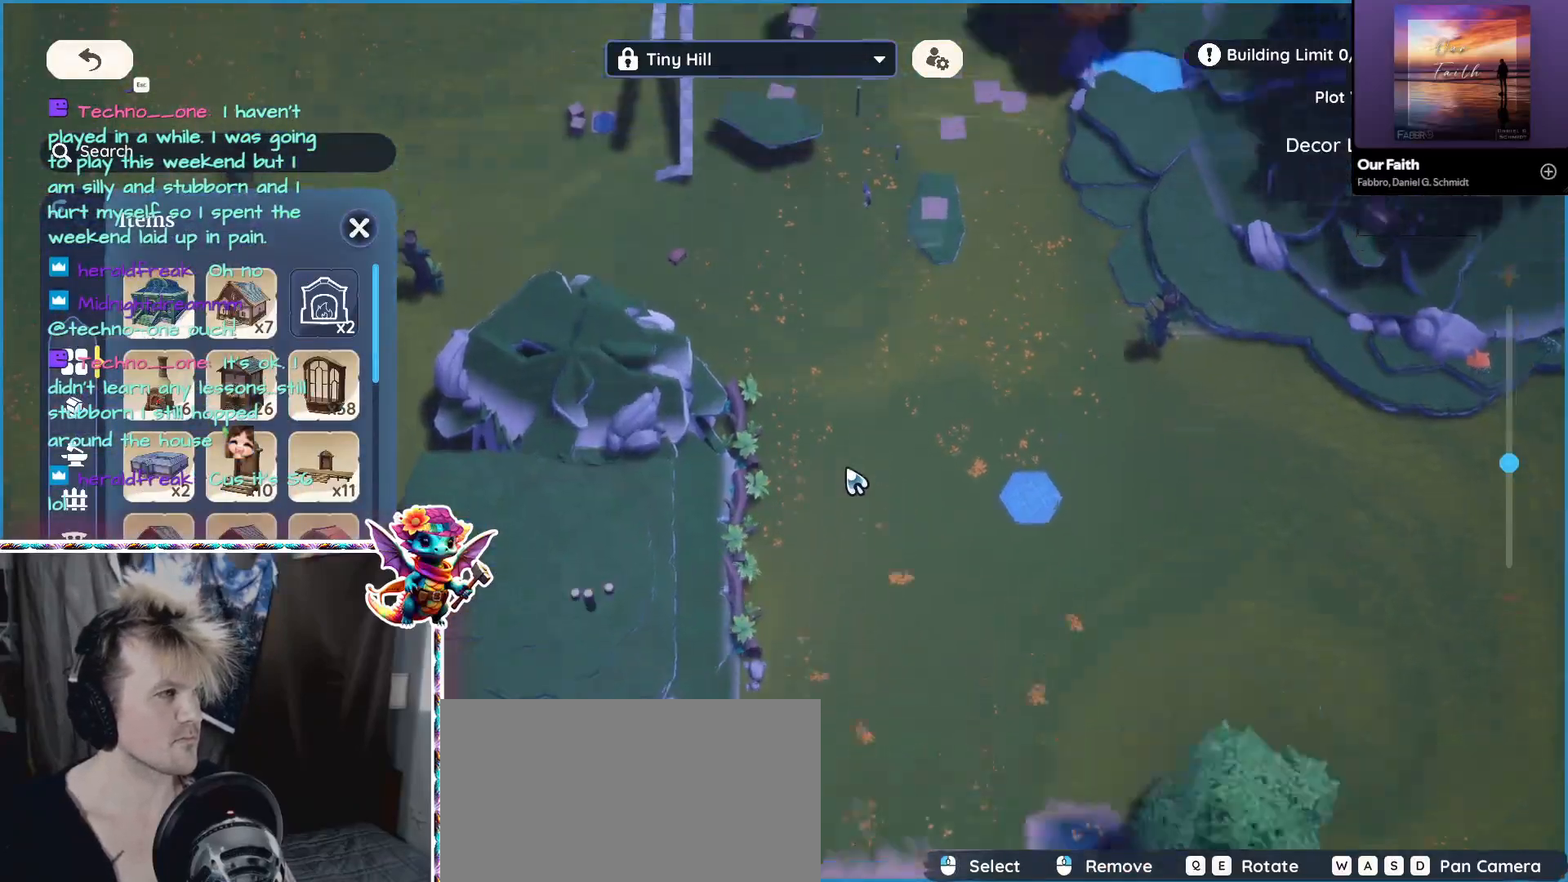
{"keys": ["w"], "mouse": [], "events": [[200, "mouse_wheel", "down"], [400, "mouse_wheel", "up"]]}
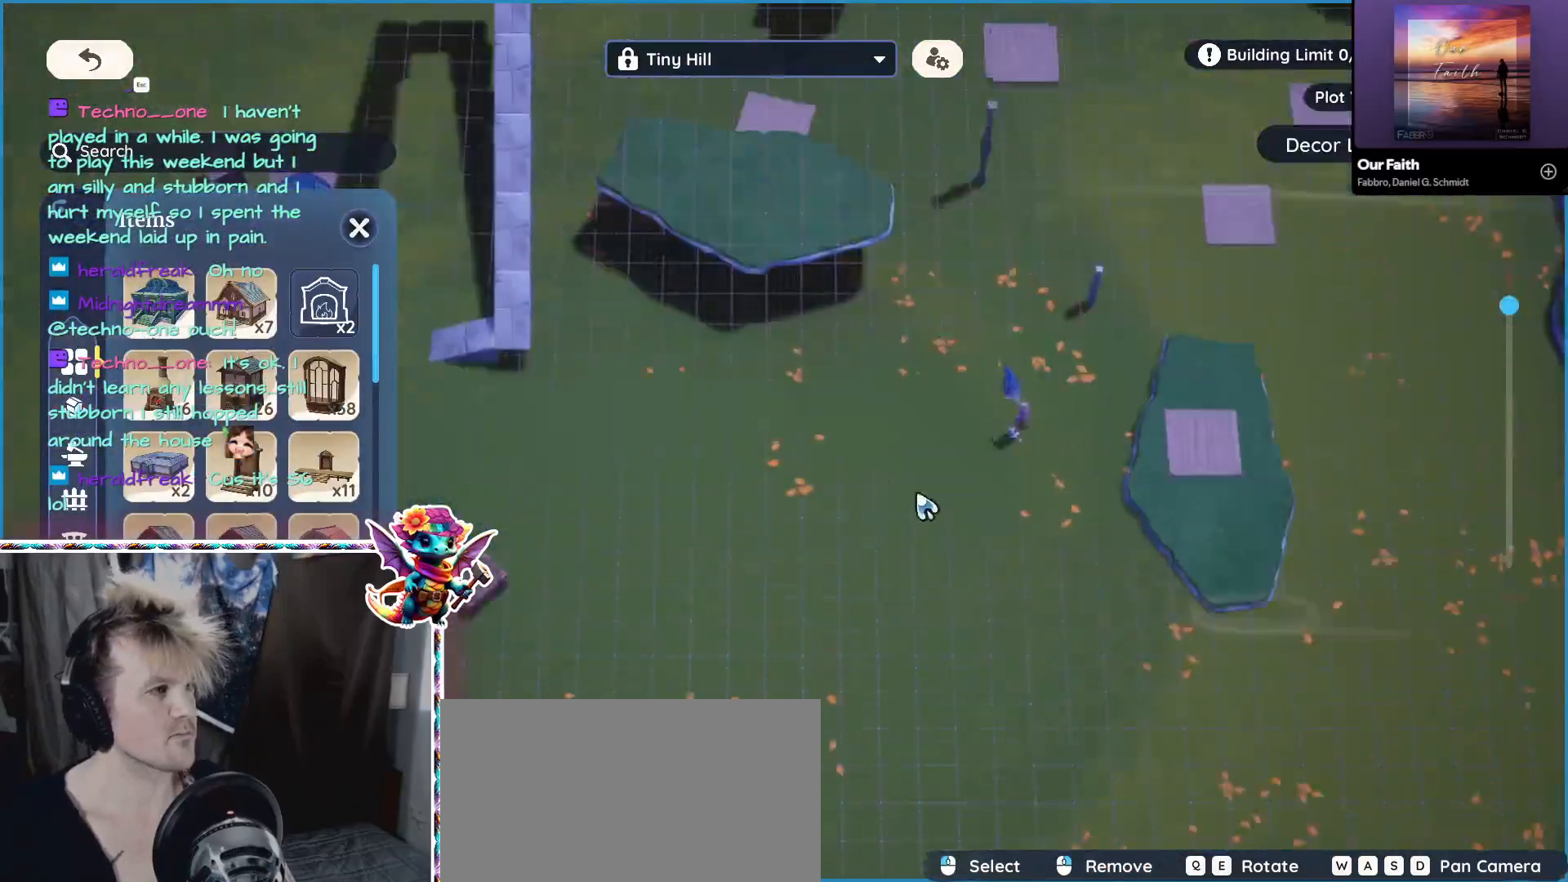
{"keys": [], "mouse": [], "events": [[83, "w", "up"]]}
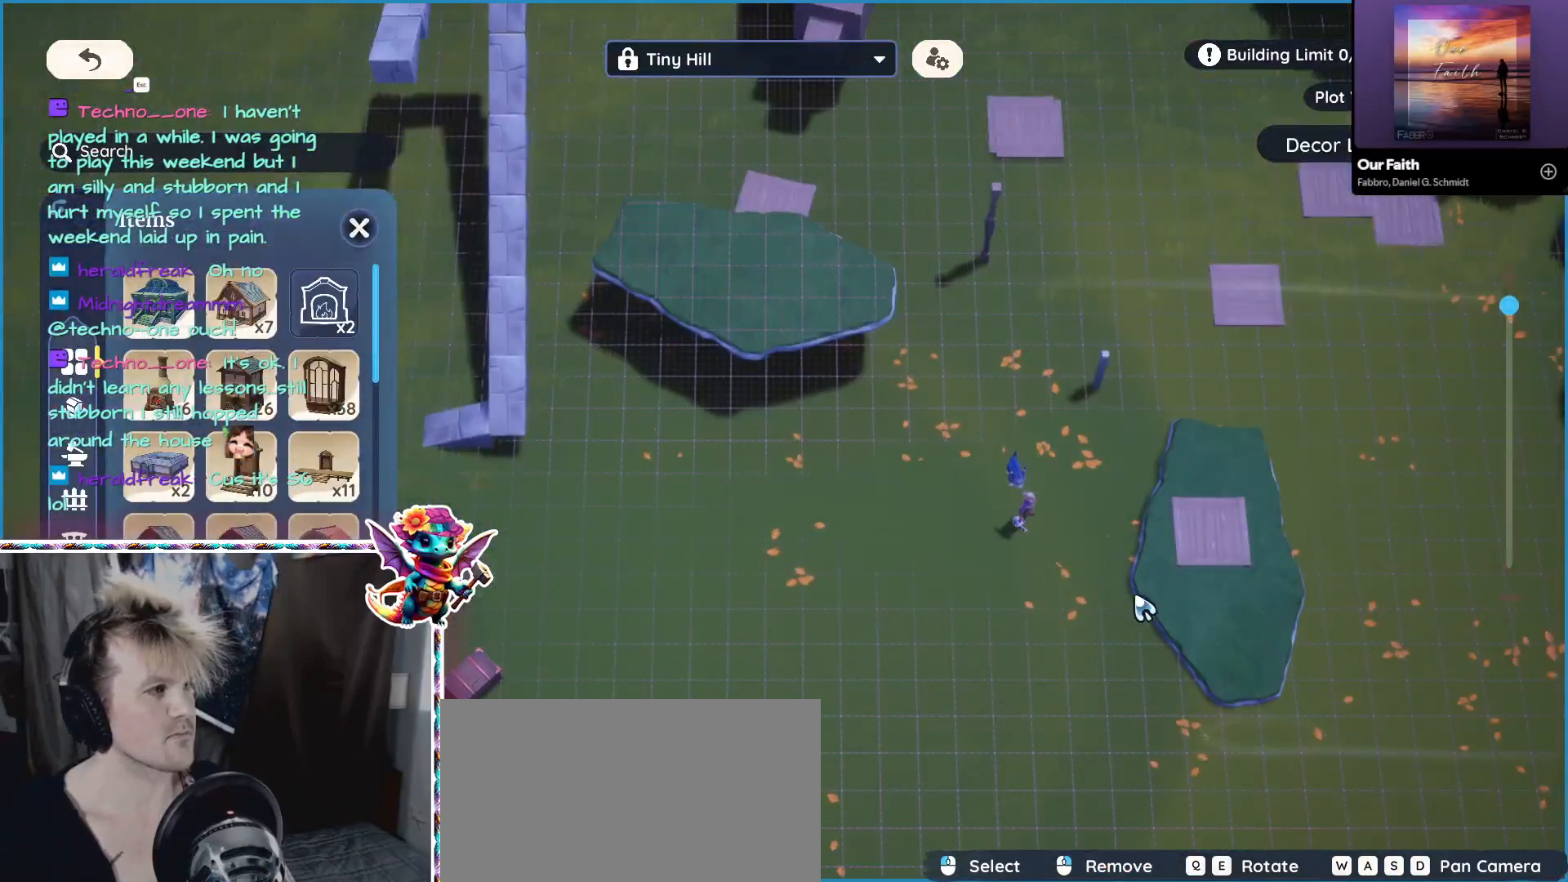
{"keys": [], "mouse": [], "events": [[50, "w", "down"], [250, "w", "up"]]}
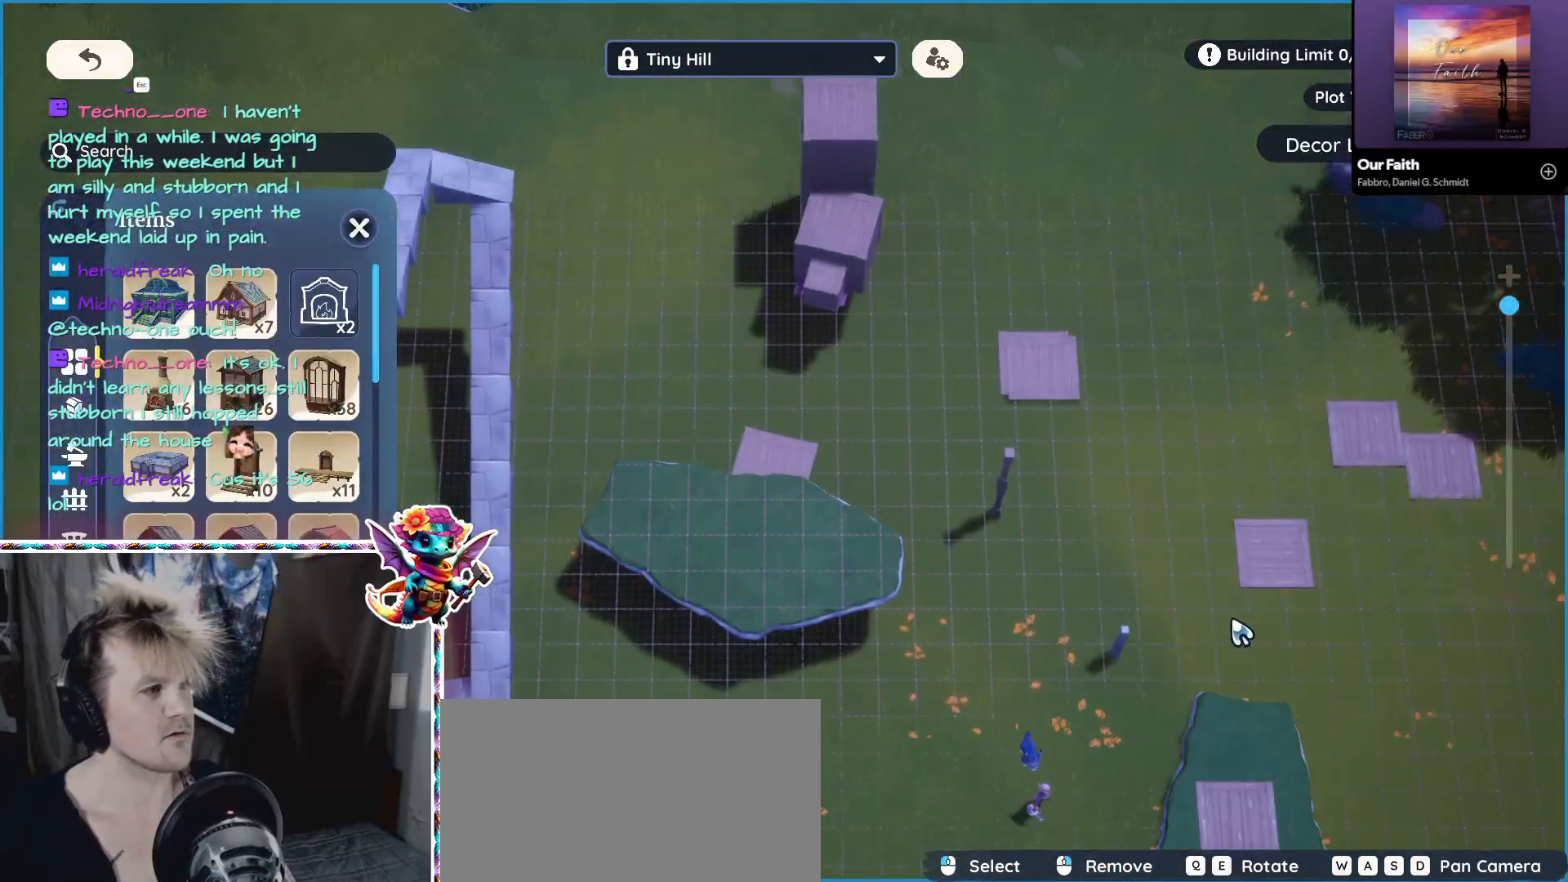
{"keys": [], "mouse": [], "events": []}
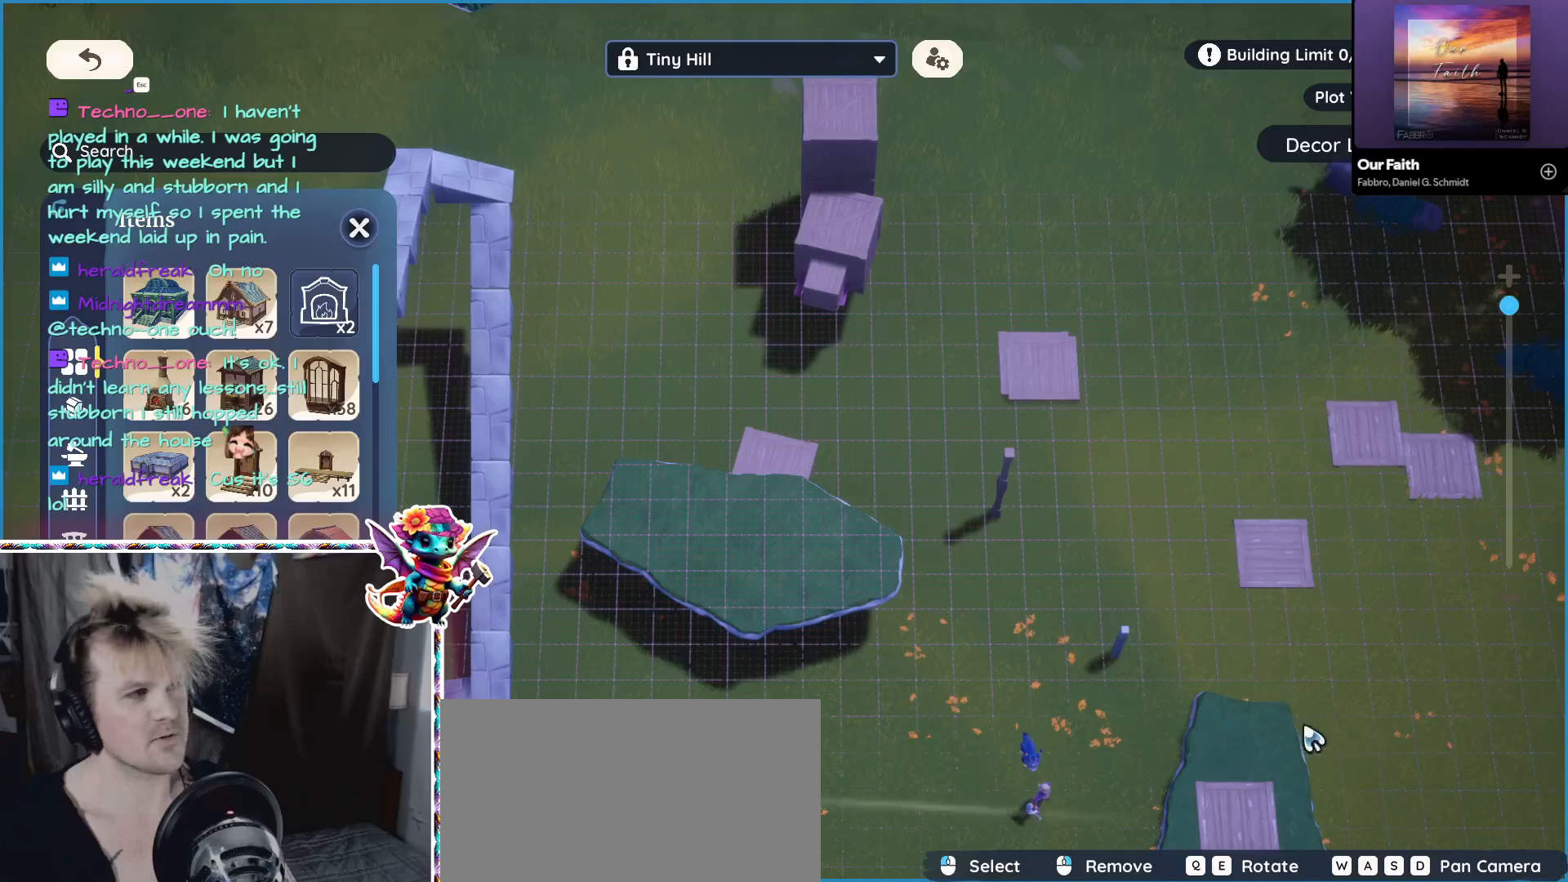
{"keys": [], "mouse": [], "events": [[50, "d", "down"], [133, "d", "up"], [266, "w", "down"], [416, "w", "up"]]}
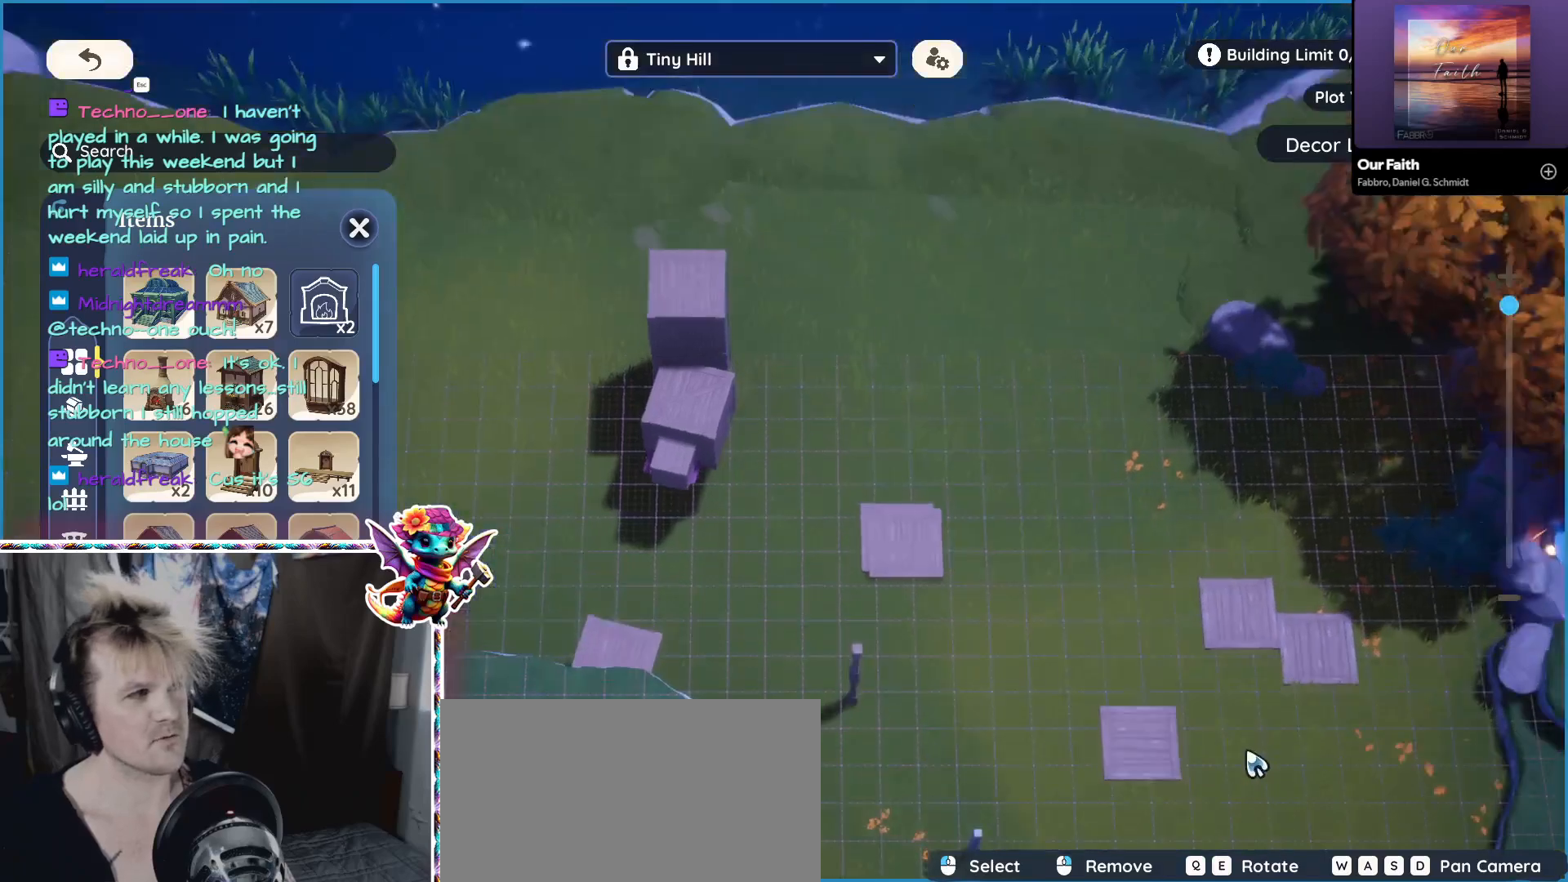
{"keys": [], "mouse": [], "events": []}